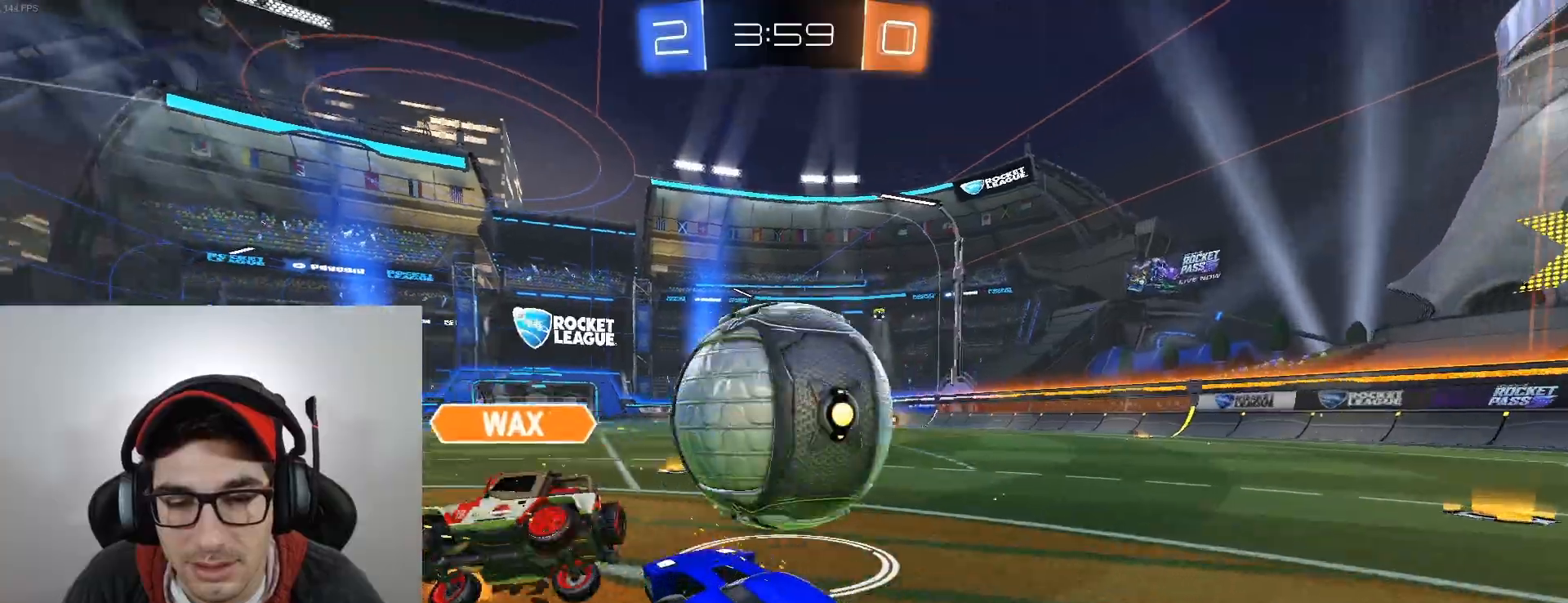
Gameplay with a controller (Xbox layout); each line is a JSON object with the inputs held at the frame after it. "events" lists button and stick changes between this image and that frame as [ms after this image, input, new state], when the widget could be followed in between. Not read: right_stick.
{"buttons": ["B", "R2"], "left_stick": "left", "events": [[34, "left_stick", "down-right"], [134, "left_stick", "up-left"], [200, "left_stick", "center"], [300, "X", "down"], [334, "left_stick", "left"], [401, "X", "up"]]}
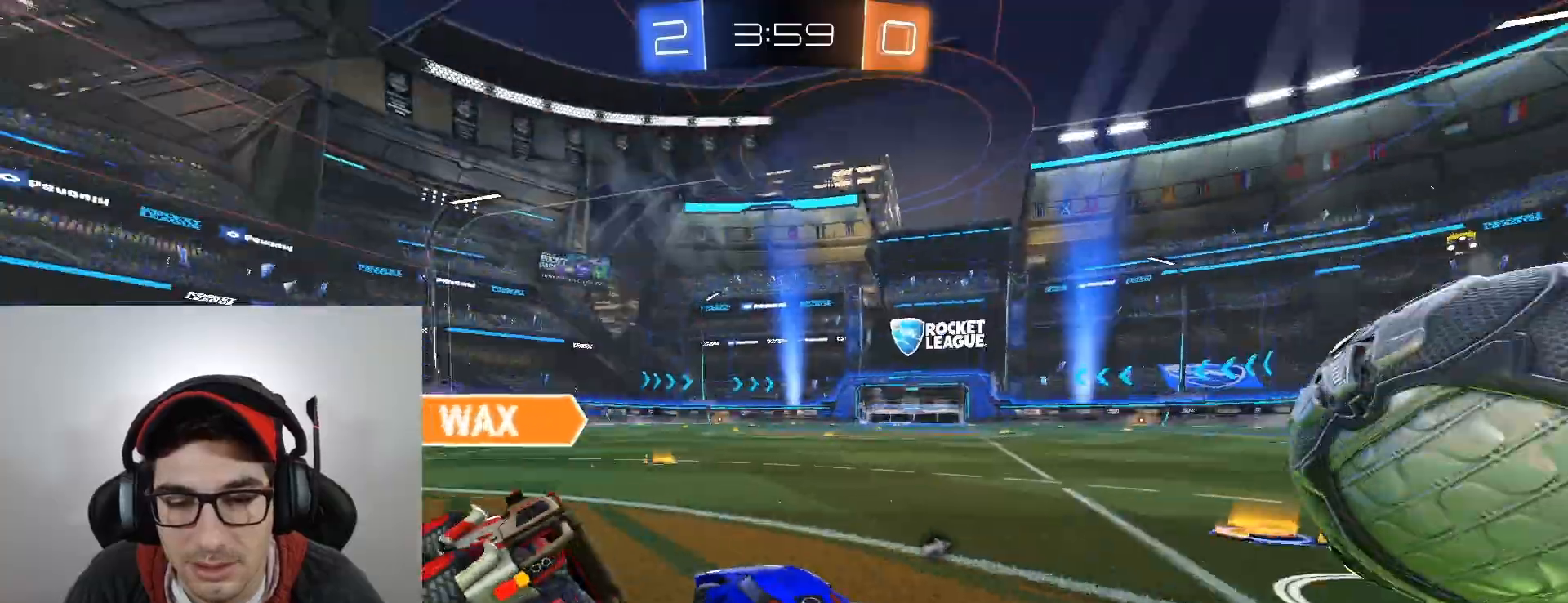
{"buttons": ["R2", "DPAD_LEFT"], "left_stick": "down-right", "events": [[33, "left_stick", "down"], [66, "B", "up"], [167, "left_stick", "down-right"], [233, "DPAD_LEFT", "down"]]}
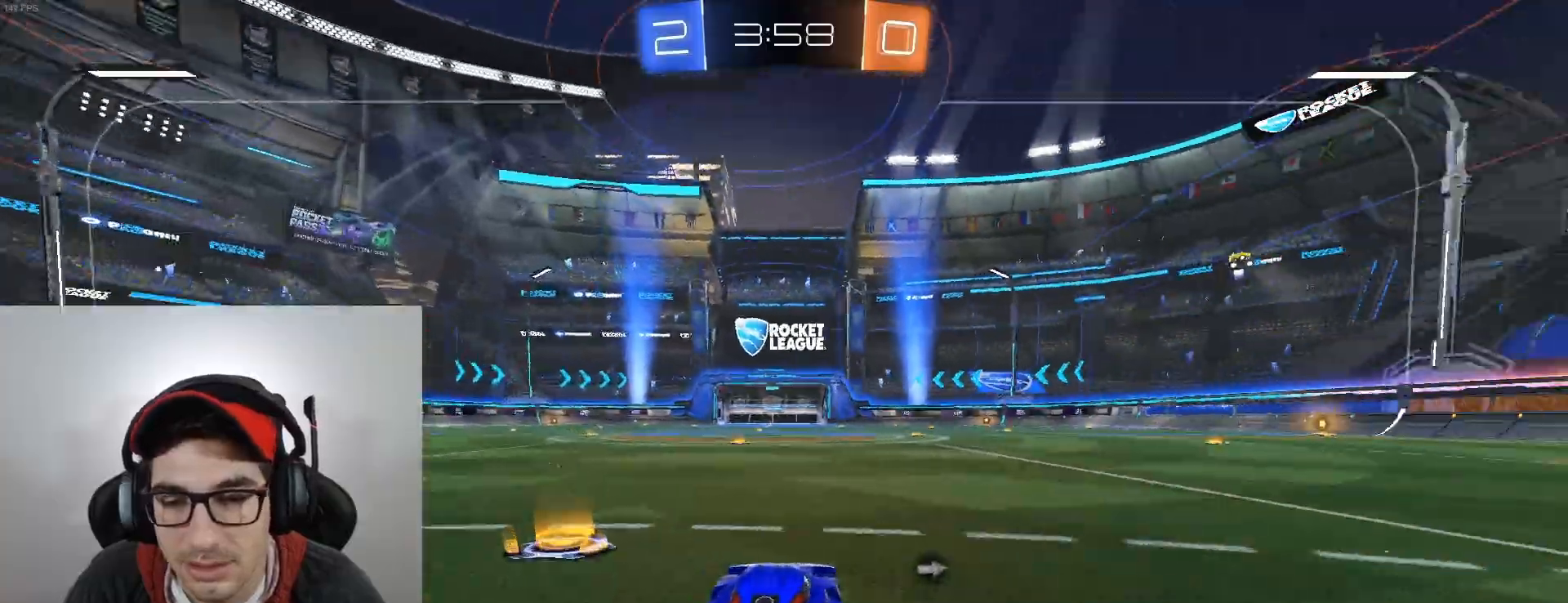
{"buttons": ["B", "R2"], "left_stick": "left", "events": [[134, "left_stick", "left"], [200, "left_stick", "center"], [234, "B", "down"], [301, "DPAD_LEFT", "up"], [434, "left_stick", "left"]]}
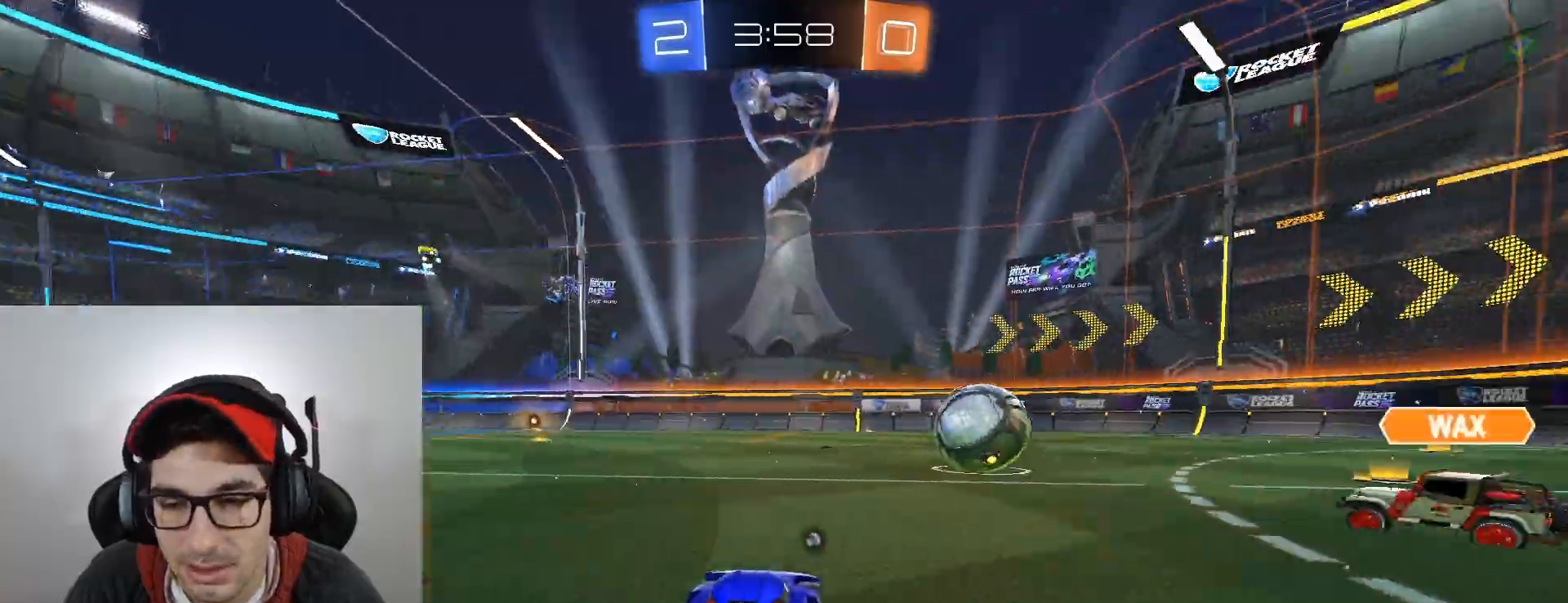
{"buttons": ["B", "R2"], "left_stick": "left", "events": []}
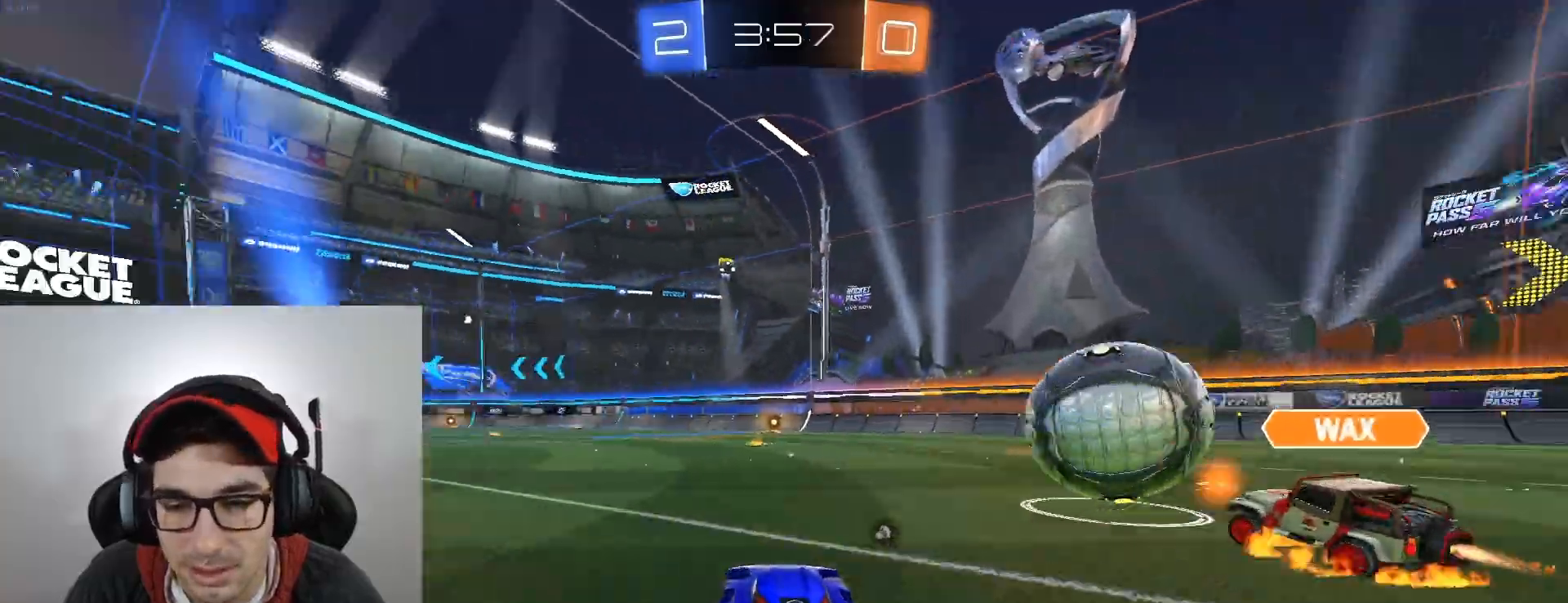
{"buttons": ["B", "R2"], "left_stick": "center", "events": [[67, "left_stick", "right"], [167, "left_stick", "left"], [300, "left_stick", "right"], [367, "left_stick", "center"]]}
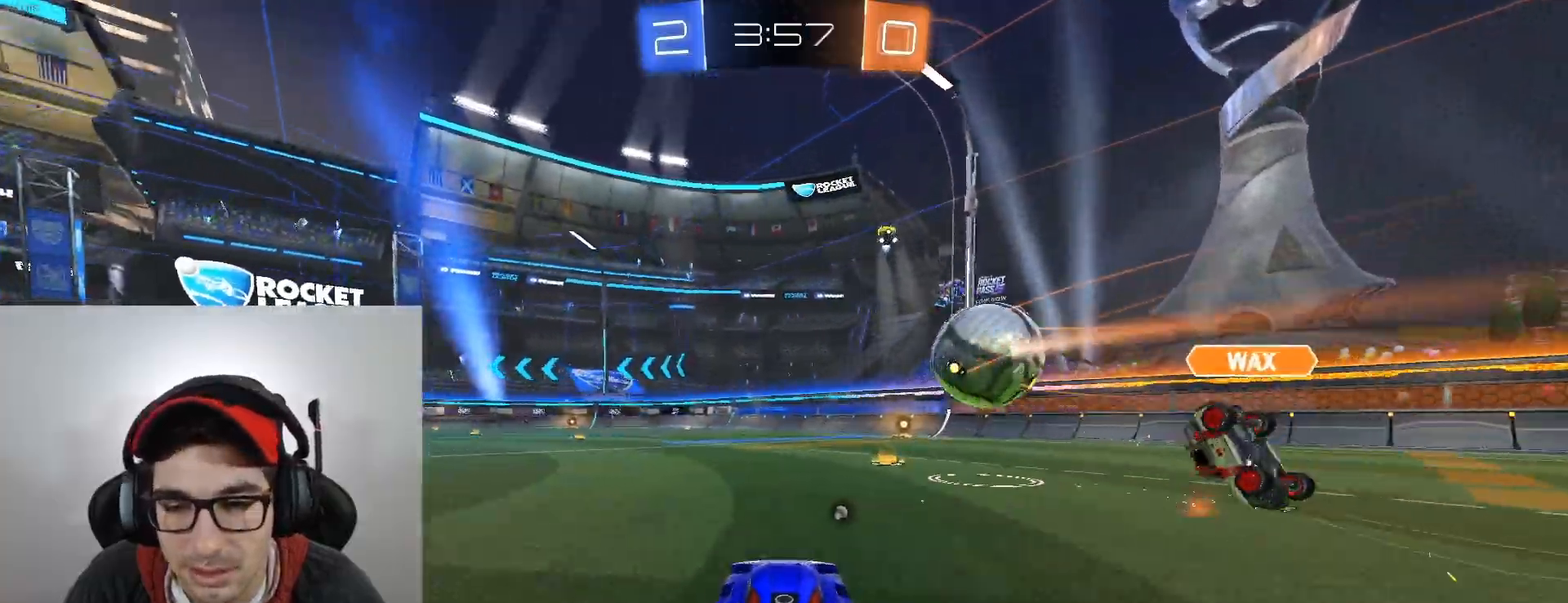
{"buttons": ["B", "R2"], "left_stick": "left", "events": [[100, "left_stick", "down-right"], [400, "left_stick", "left"]]}
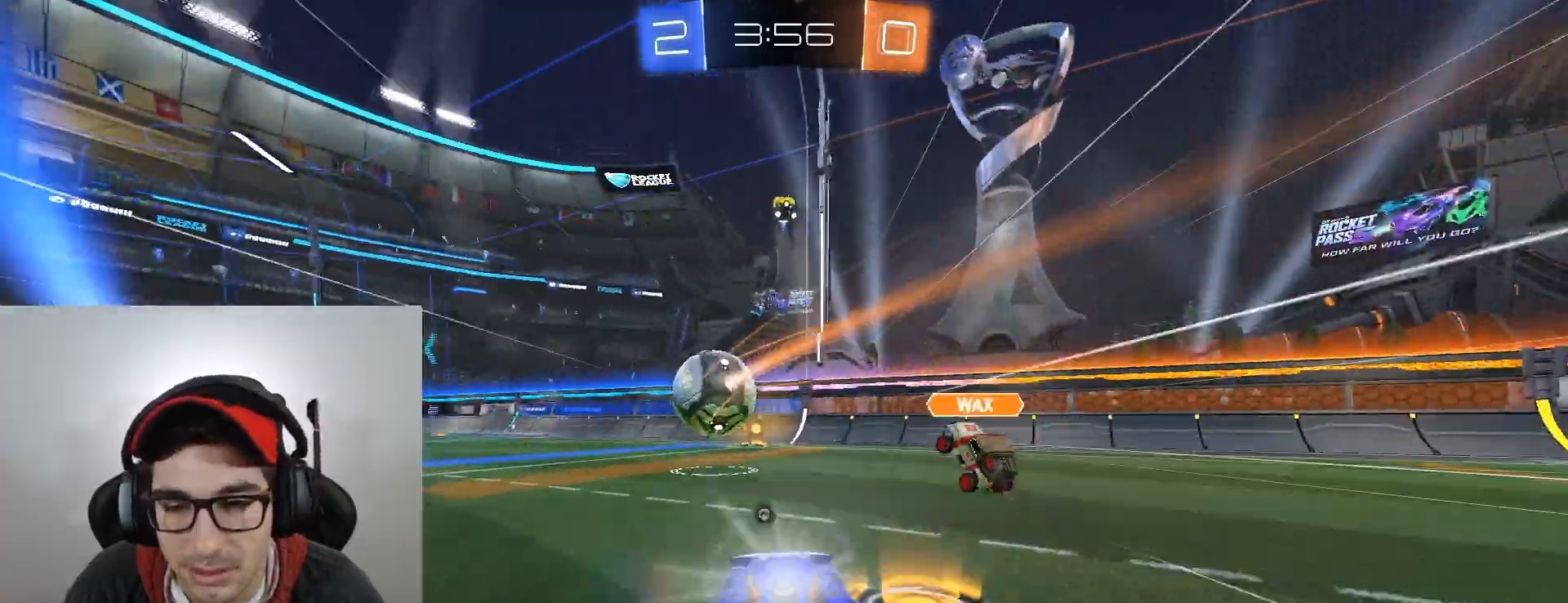
{"buttons": ["R2"], "left_stick": "down-right", "events": [[67, "left_stick", "center"], [367, "B", "up"], [401, "left_stick", "left"], [501, "left_stick", "down-right"]]}
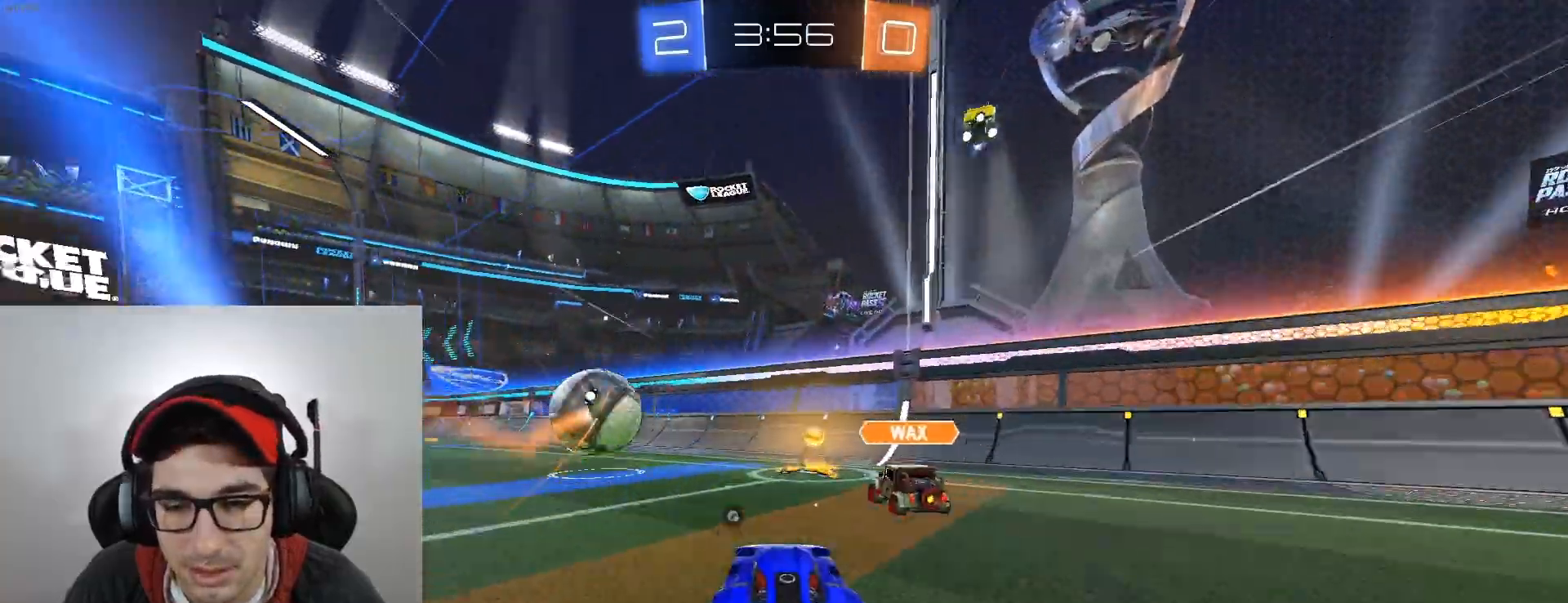
{"buttons": ["B", "R2"], "left_stick": "center", "events": [[100, "B", "down"], [133, "left_stick", "left"], [433, "left_stick", "center"]]}
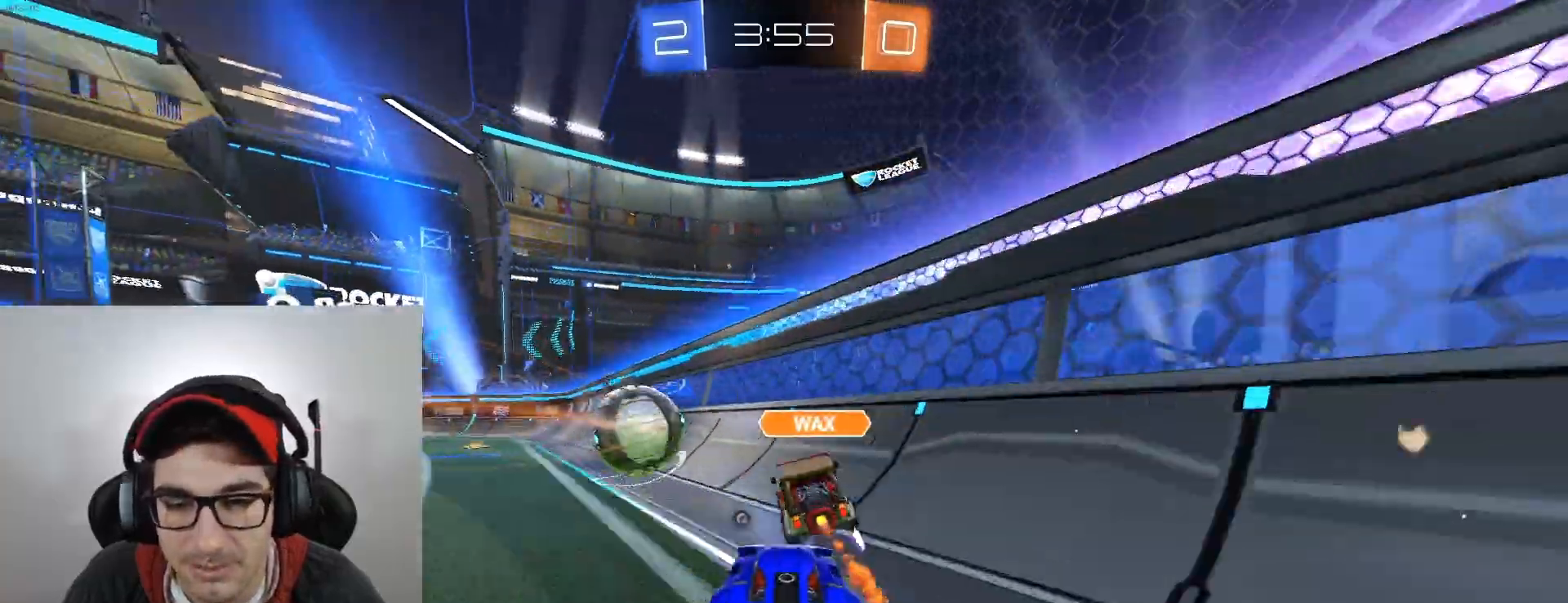
{"buttons": ["B", "R2"], "left_stick": "left", "events": [[167, "left_stick", "left"], [334, "left_stick", "center"], [434, "left_stick", "left"]]}
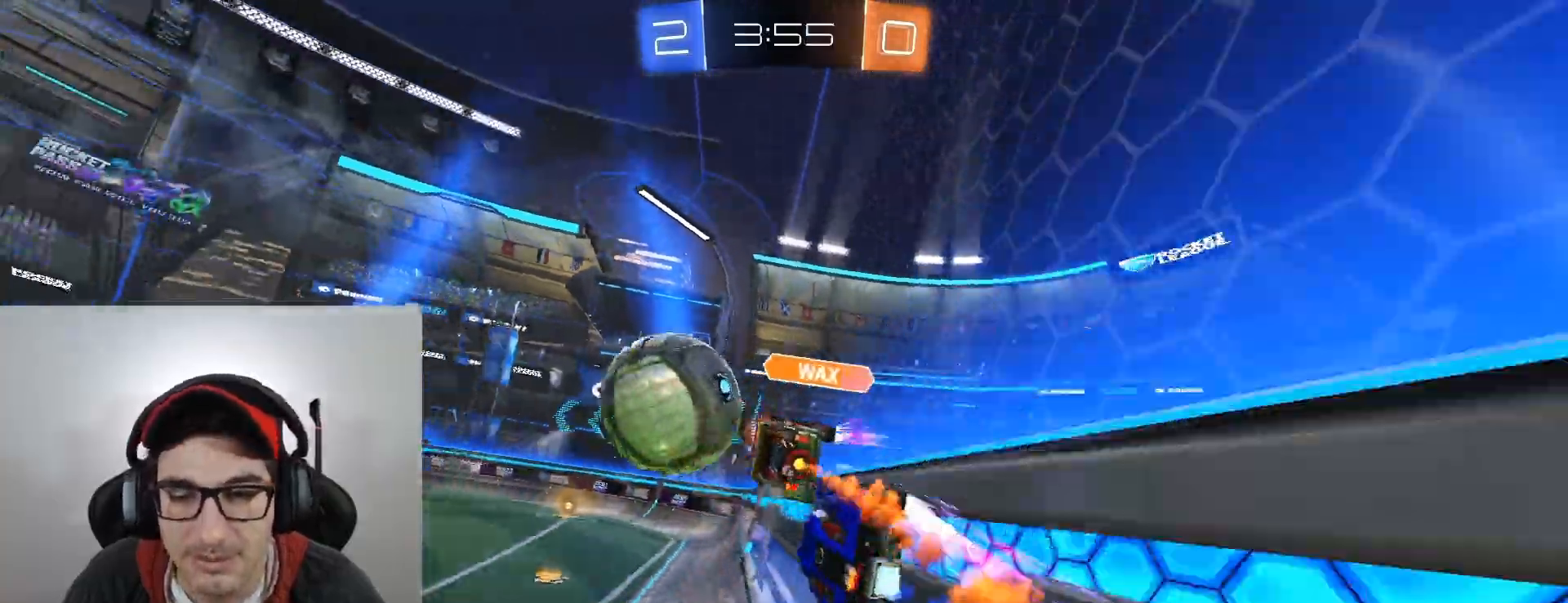
{"buttons": ["B", "R2"], "left_stick": "center"}
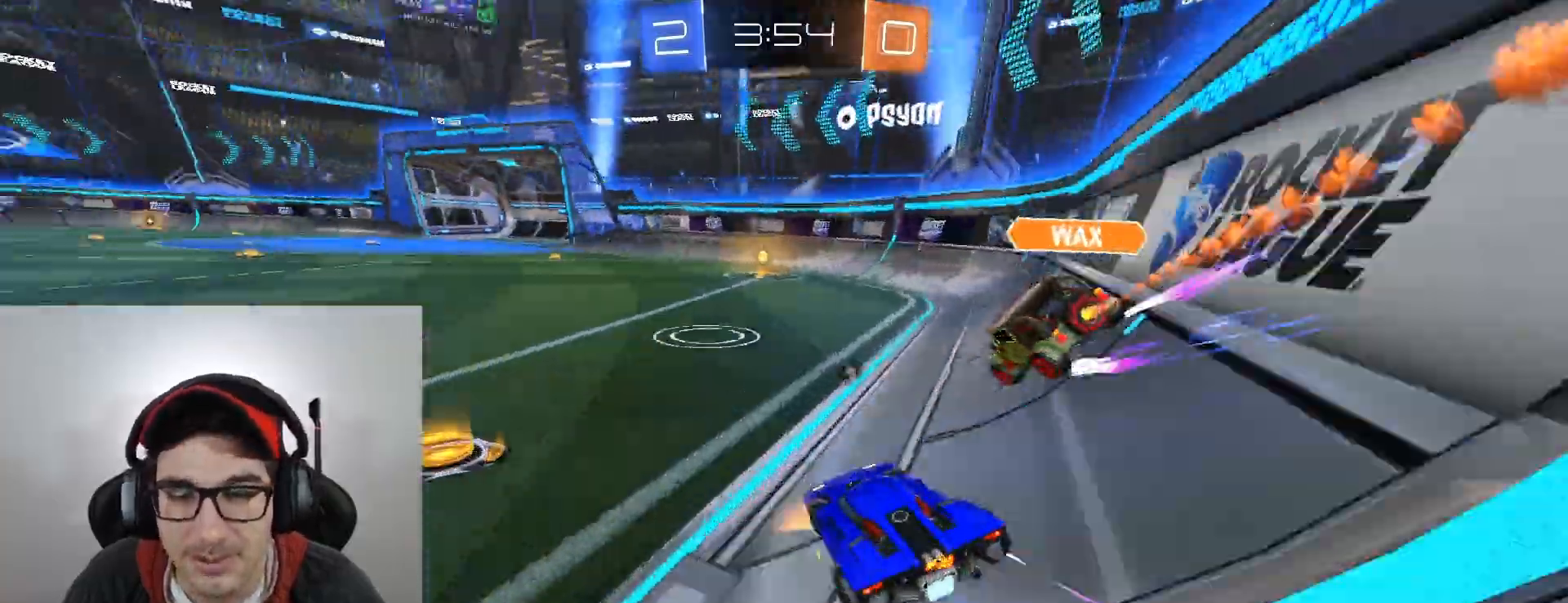
{"buttons": ["B", "R2"], "left_stick": "left", "events": [[67, "L2", "down"], [134, "B", "up"], [134, "L2", "up"], [200, "left_stick", "right"], [301, "left_stick", "down-right"], [434, "B", "down"], [467, "left_stick", "left"]]}
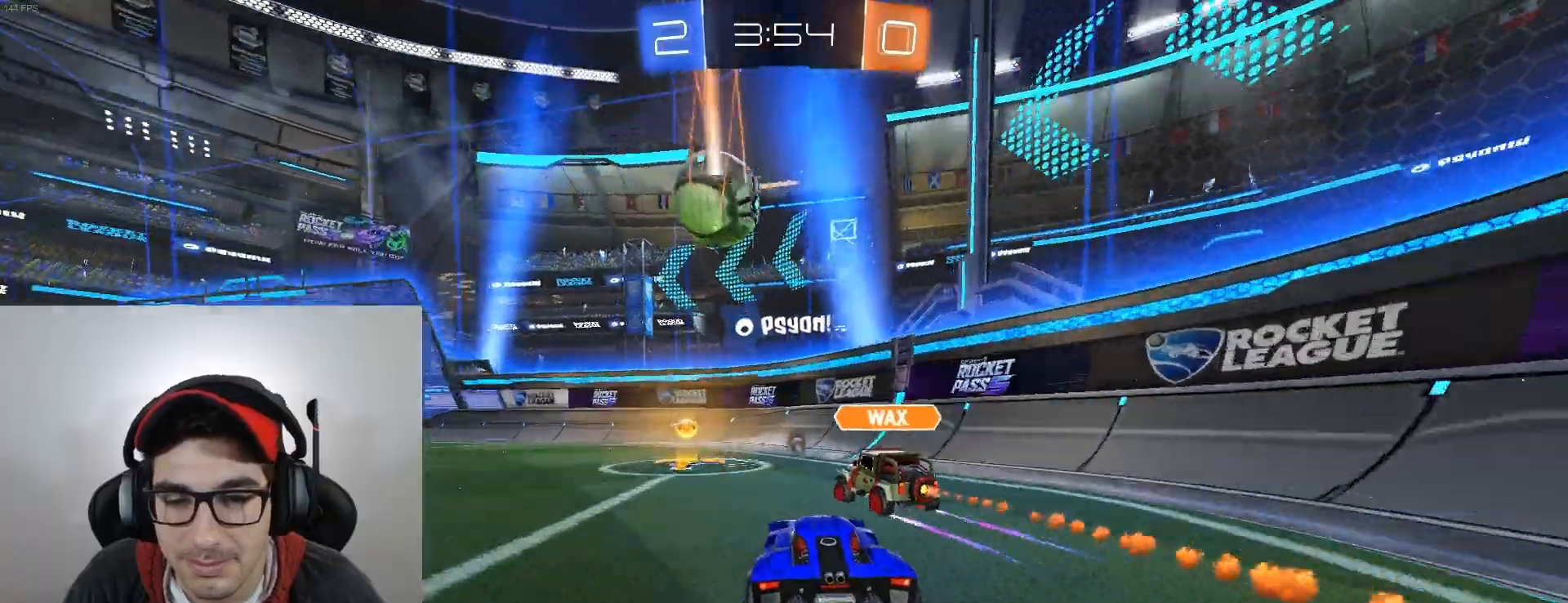
{"buttons": ["R2"], "left_stick": "left", "events": [[133, "B", "up"]]}
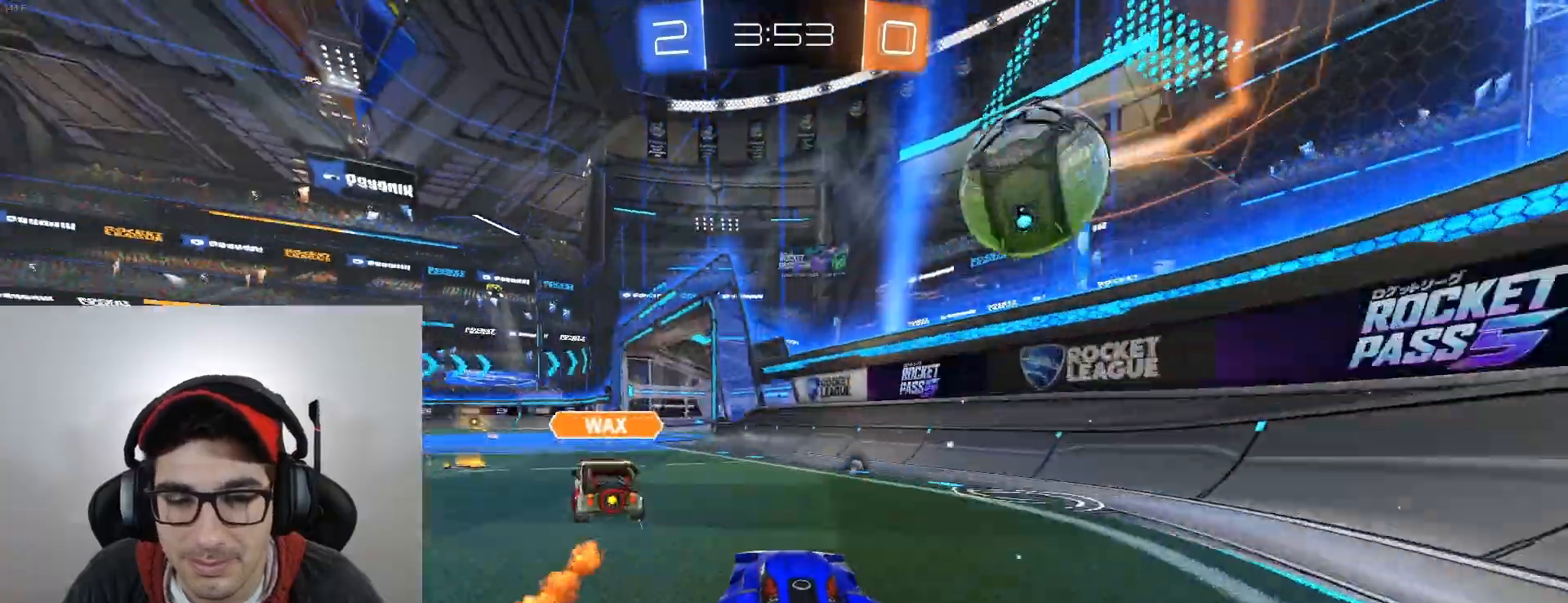
{"buttons": ["R2"], "left_stick": "left", "events": []}
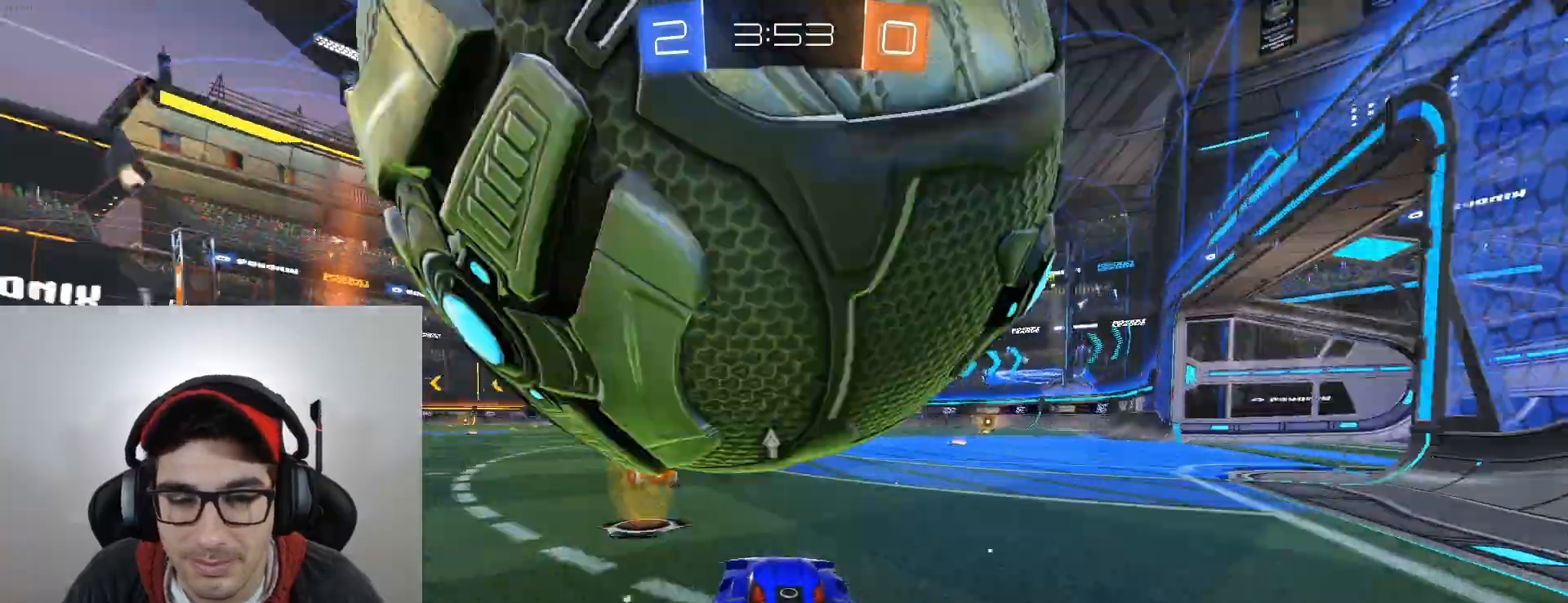
{"buttons": ["L2"], "left_stick": "center", "events": [[33, "L2", "down"], [33, "R2", "up"], [300, "L2", "up"], [300, "R2", "down"], [300, "left_stick", "down-right"], [367, "left_stick", "left"], [400, "L2", "down"], [400, "R2", "up"], [500, "left_stick", "center"]]}
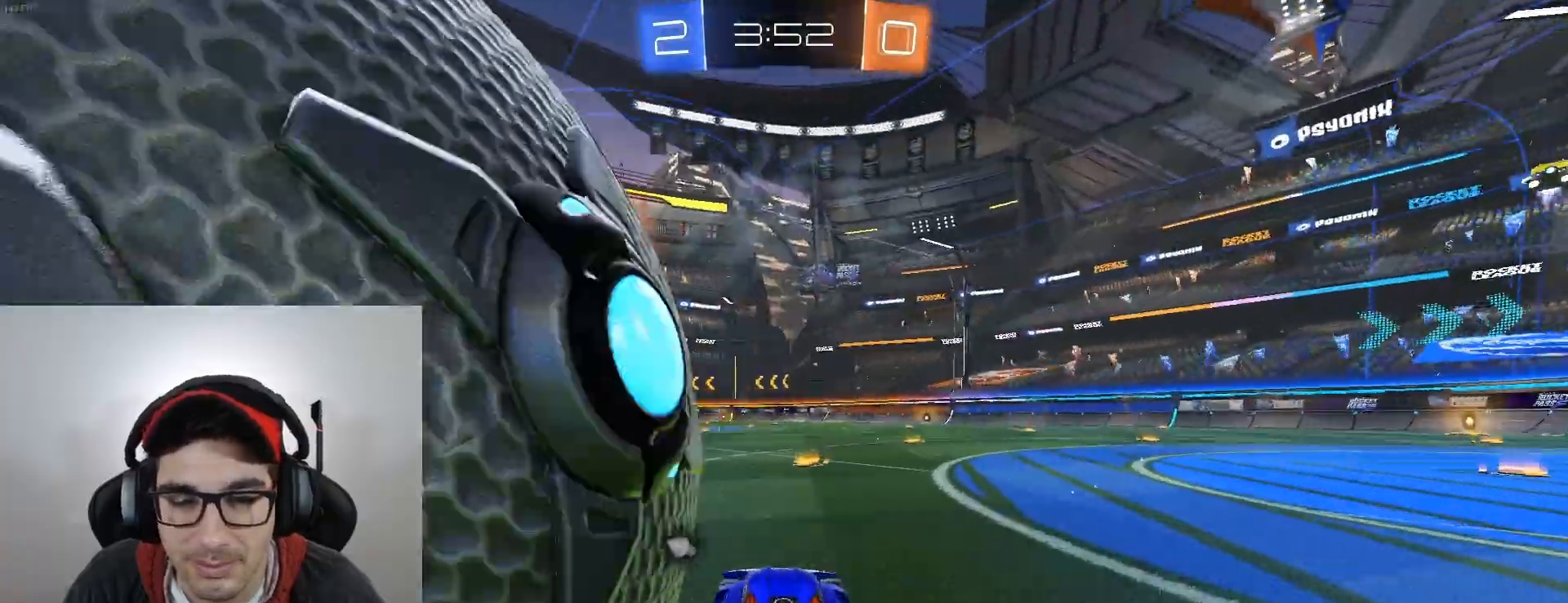
{"buttons": ["R2"], "left_stick": "left", "events": [[100, "L2", "up"], [134, "R2", "down"], [234, "left_stick", "left"]]}
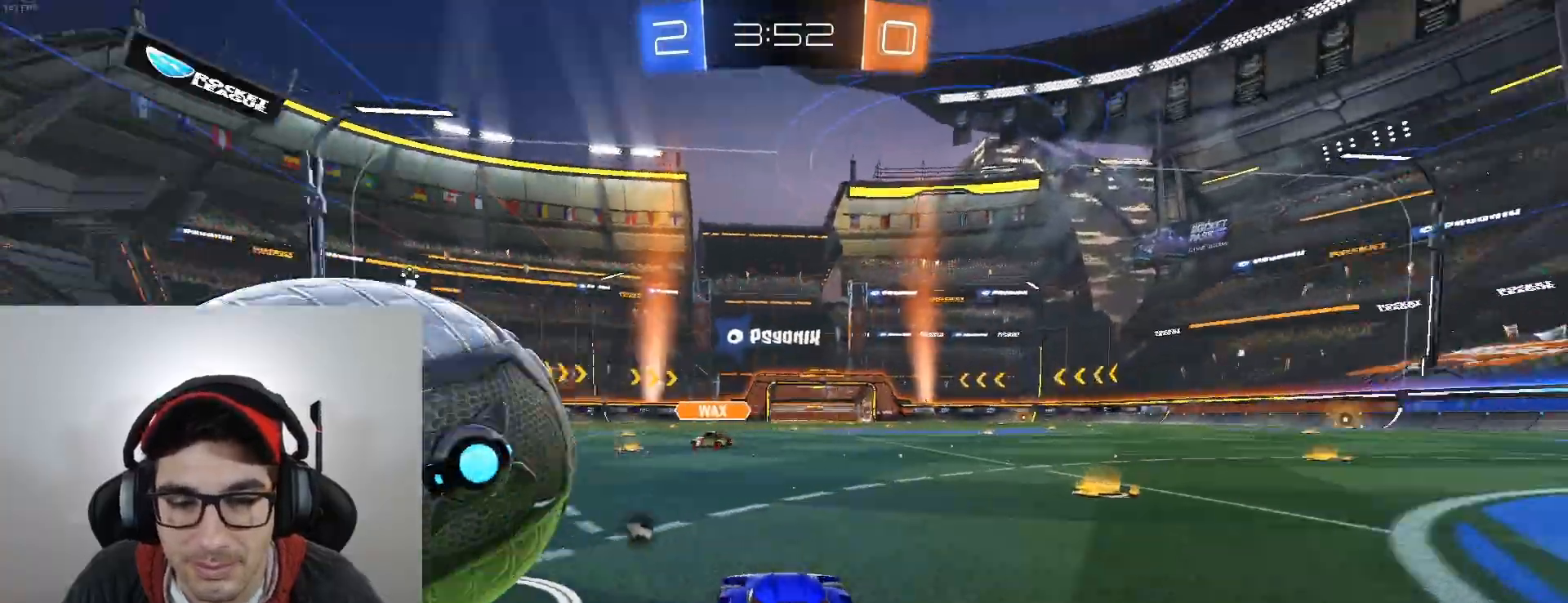
{"buttons": [], "left_stick": "left", "events": [[300, "R2", "up"], [333, "left_stick", "center"], [467, "left_stick", "left"]]}
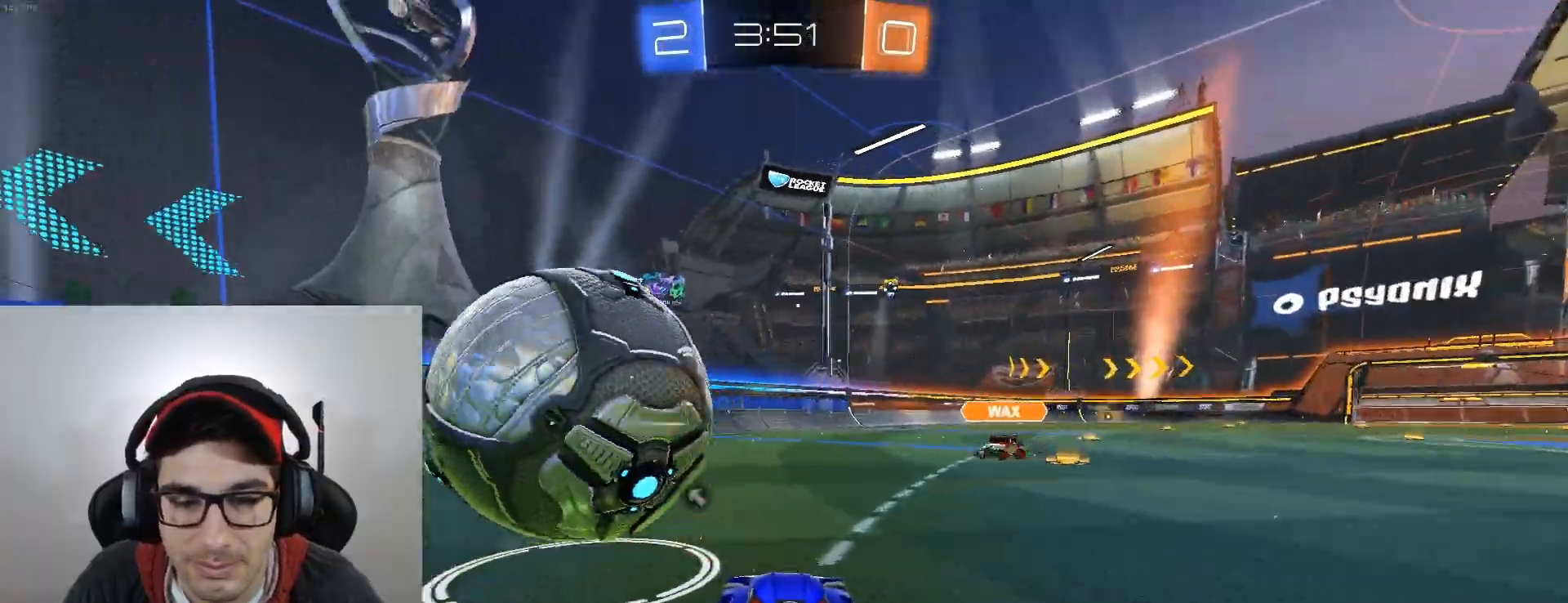
{"buttons": ["A", "R2"], "left_stick": "right", "events": [[67, "R2", "down"], [200, "left_stick", "center"], [234, "R2", "up"], [434, "R2", "down"], [501, "A", "down"], [501, "left_stick", "right"]]}
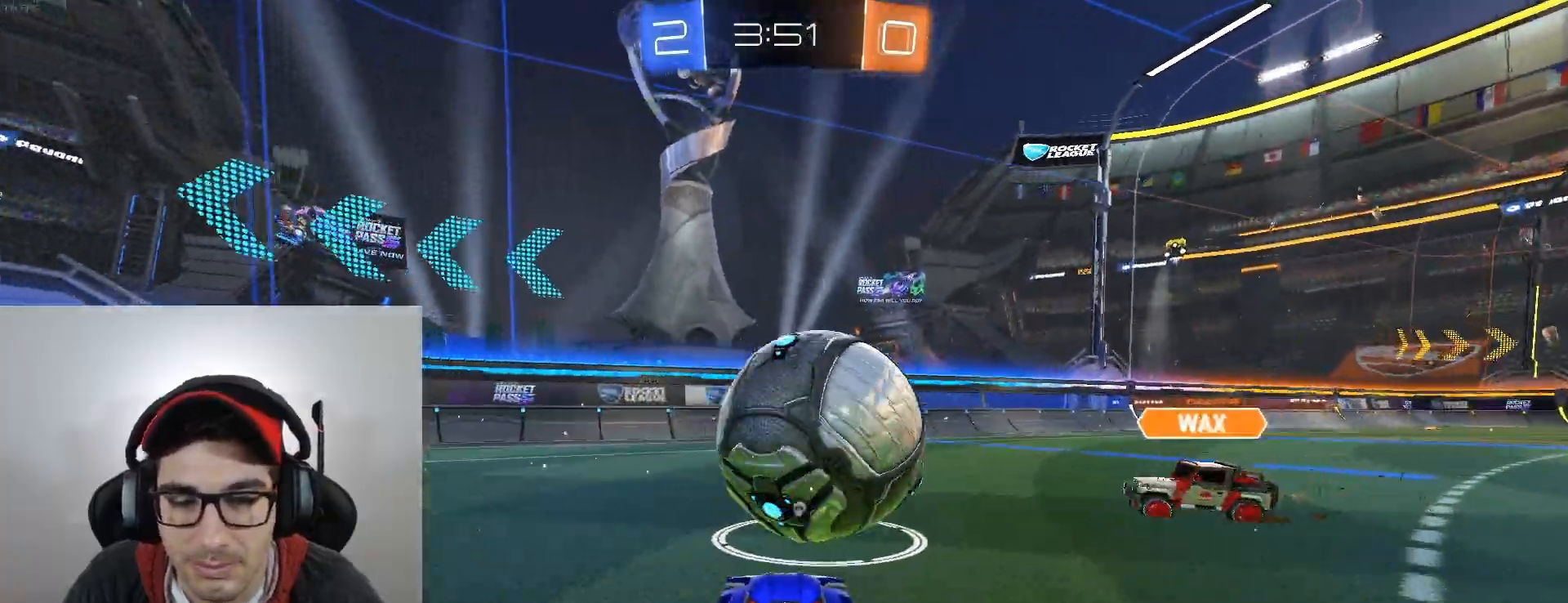
{"buttons": ["R2"], "left_stick": "up-right", "events": [[33, "left_stick", "left"], [133, "A", "up"], [233, "left_stick", "right"], [433, "left_stick", "up-right"]]}
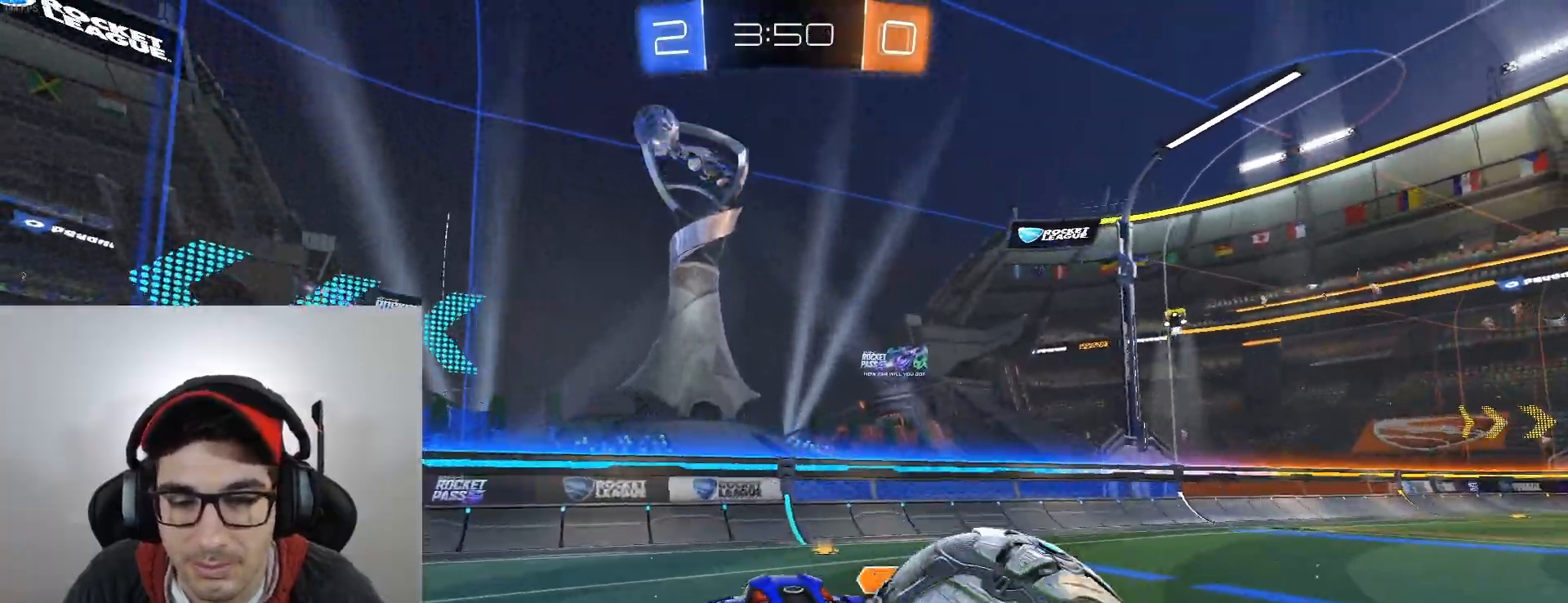
{"buttons": ["R2"], "left_stick": "down-left", "events": [[34, "left_stick", "right"], [134, "left_stick", "up-right"], [267, "left_stick", "down-left"], [367, "left_stick", "down-right"], [467, "left_stick", "down-left"]]}
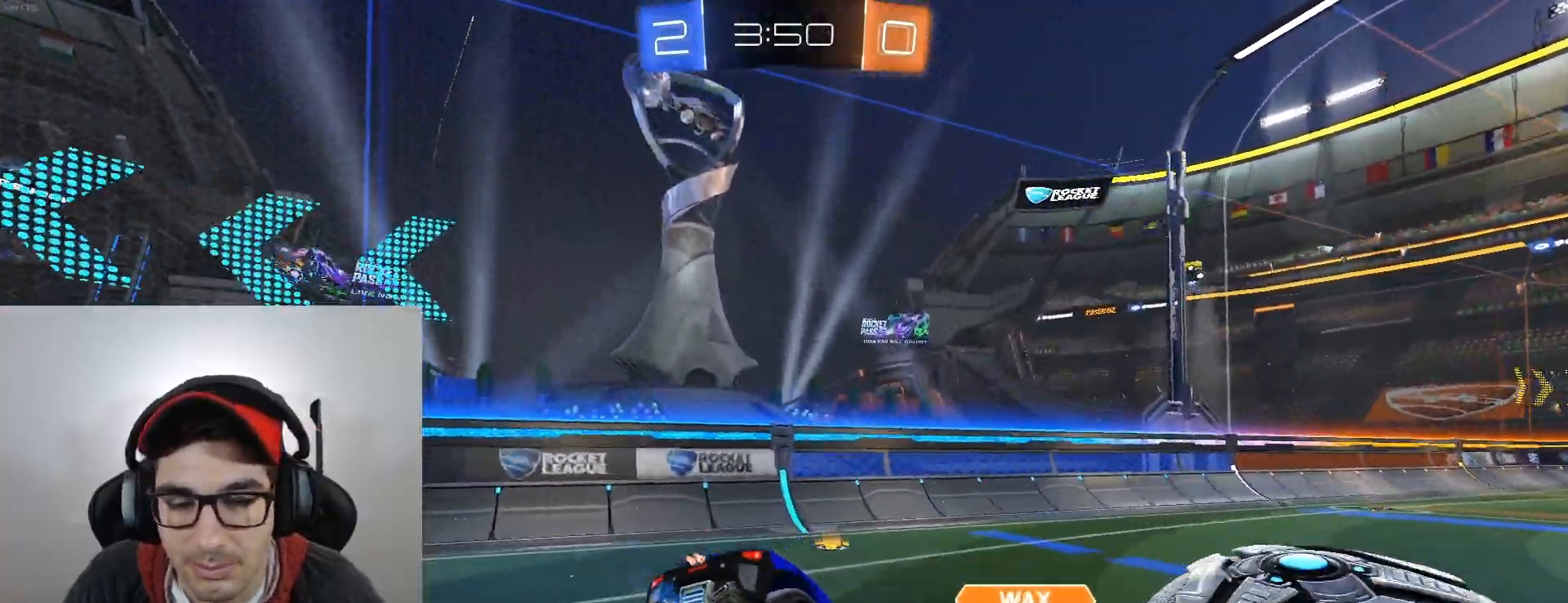
{"buttons": ["R2"], "left_stick": "right", "events": [[133, "R1", "down"], [133, "left_stick", "right"], [300, "R1", "up"], [300, "X", "down"], [433, "X", "up"]]}
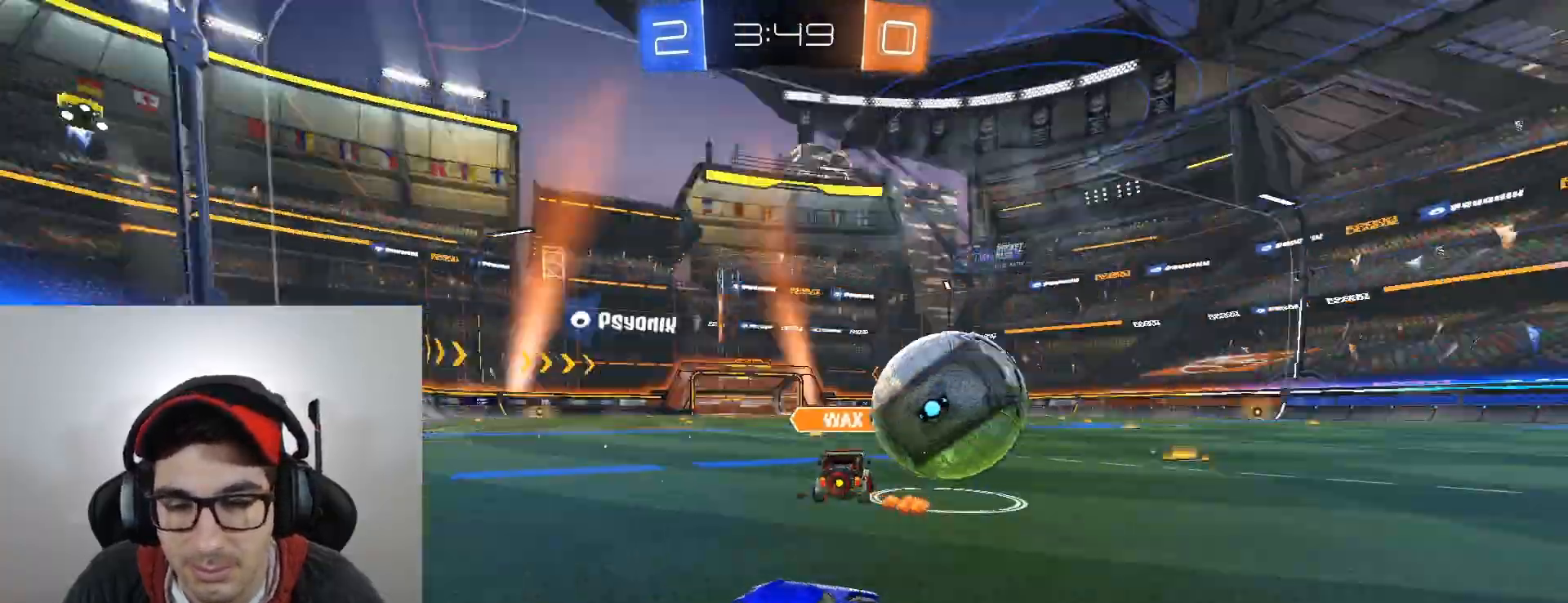
{"buttons": ["R2"], "left_stick": "right", "events": []}
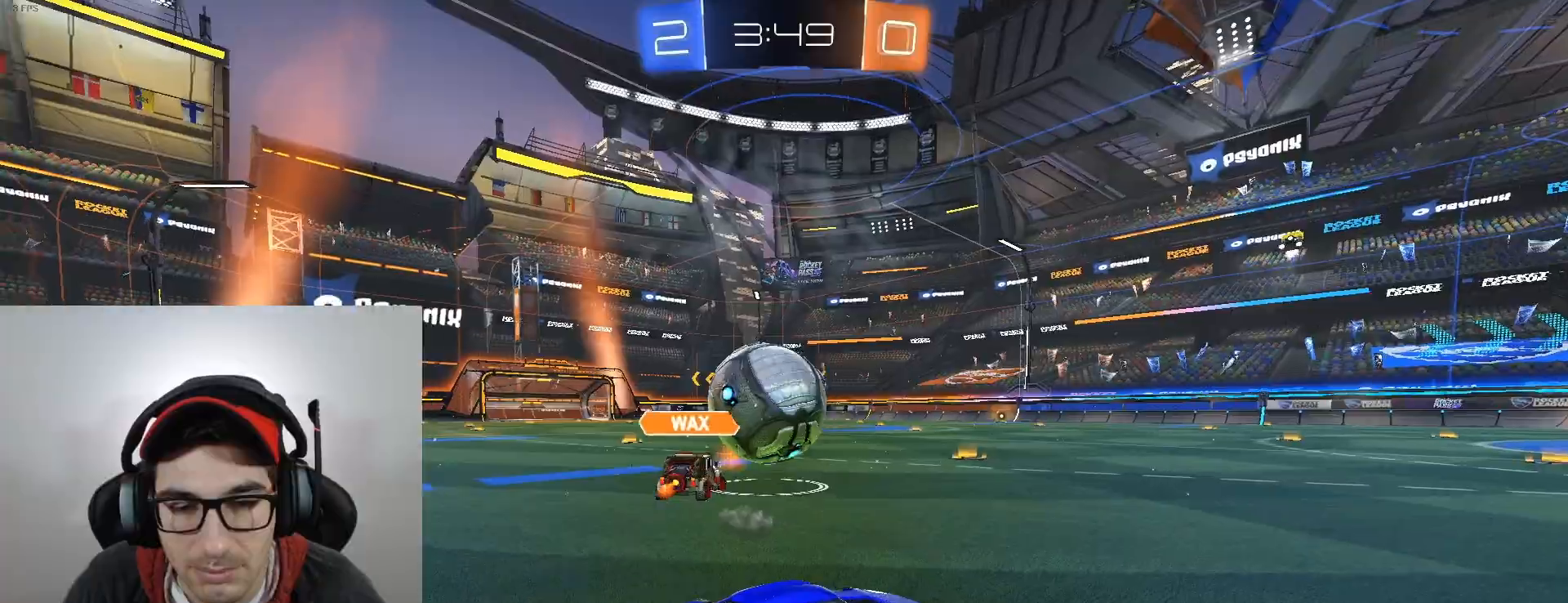
{"buttons": ["R2"], "left_stick": "right", "events": [[33, "left_stick", "left"], [167, "left_stick", "right"], [267, "left_stick", "center"], [433, "left_stick", "right"]]}